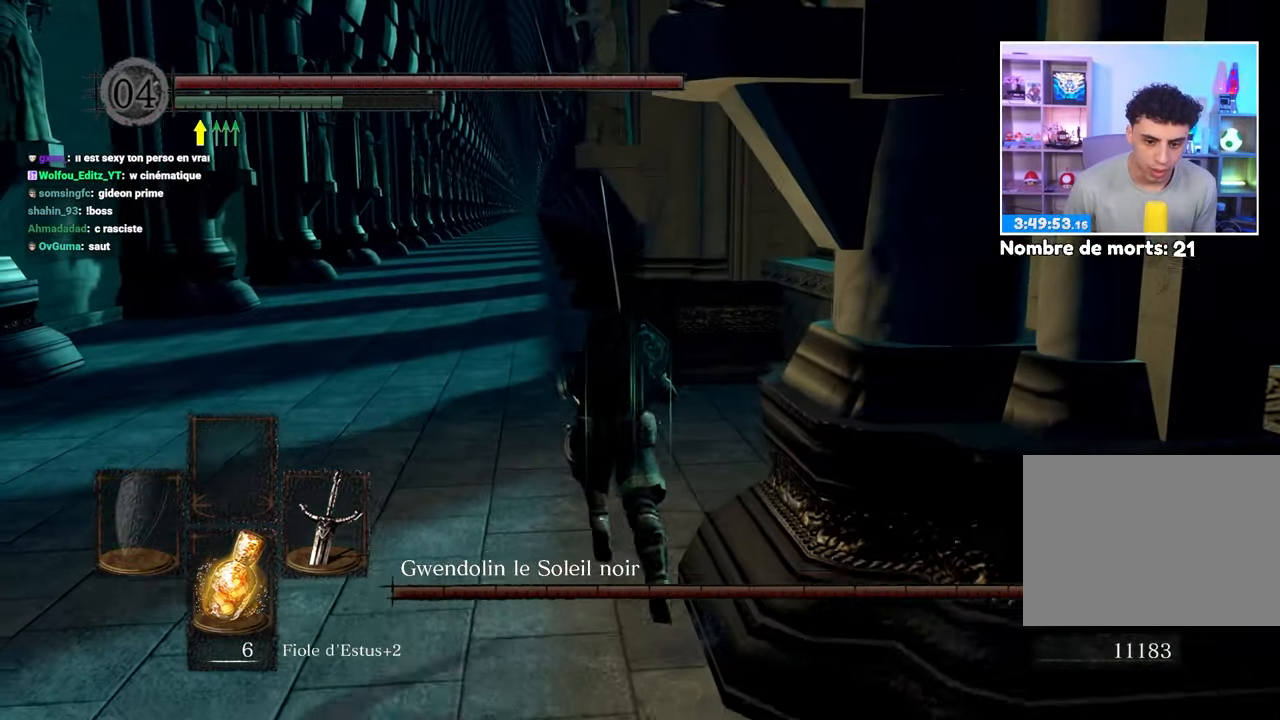
Gameplay with a controller (Xbox layout); each line is a JSON object with the inputs held at the frame after it (dt_ms = milliseconds from this image to that frame). "events" lists button and stick changes between this image and that frame as [ms after this image, input, new state], when the widget could be followed in between. Not read: DPAD_LEFT L3 R3.
{"dt_ms": 500, "buttons": ["B"], "left_stick": "up", "right_stick": "center", "events": []}
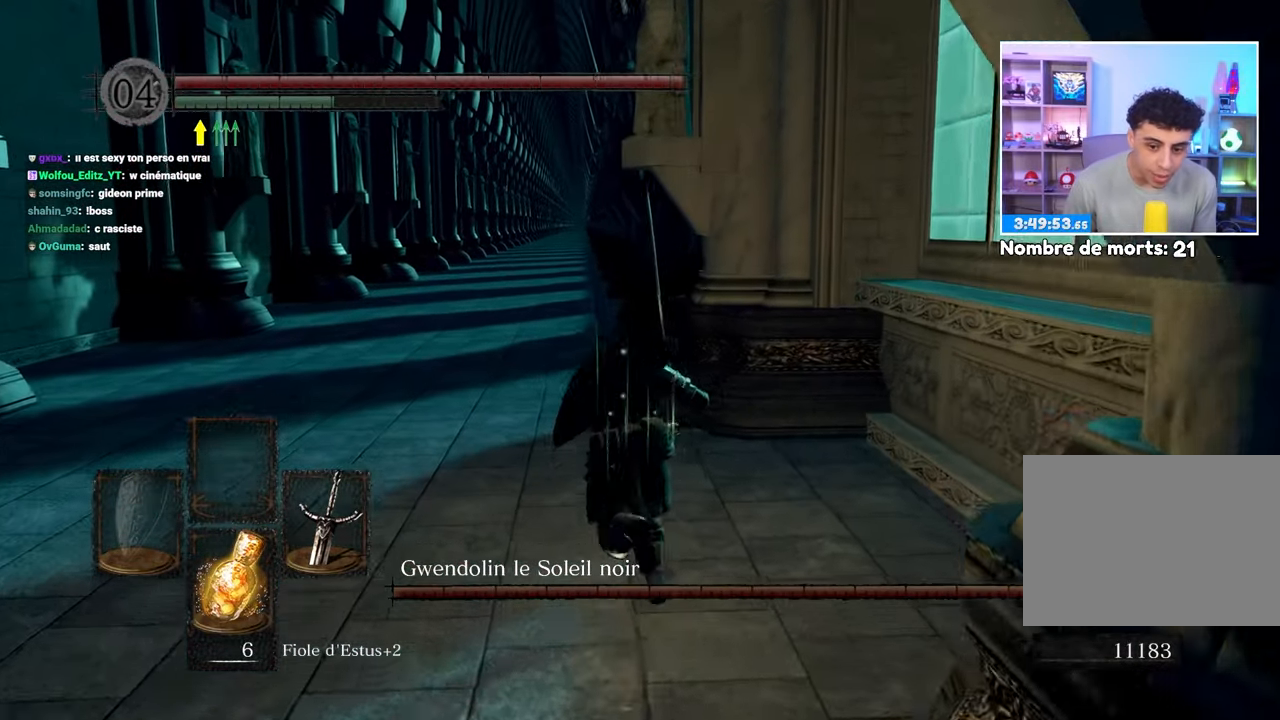
{"dt_ms": 1000, "buttons": ["B"], "left_stick": "up", "right_stick": "center"}
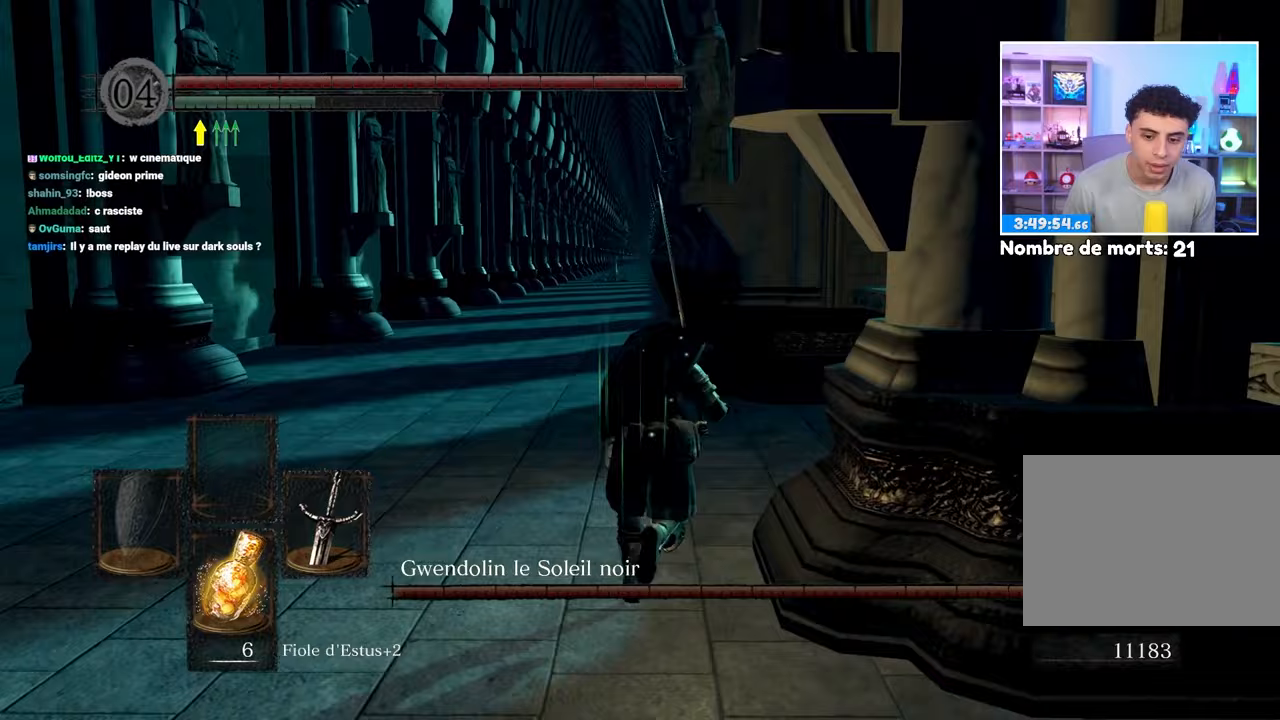
{"dt_ms": 500, "buttons": ["B"], "left_stick": "up", "right_stick": "center", "events": []}
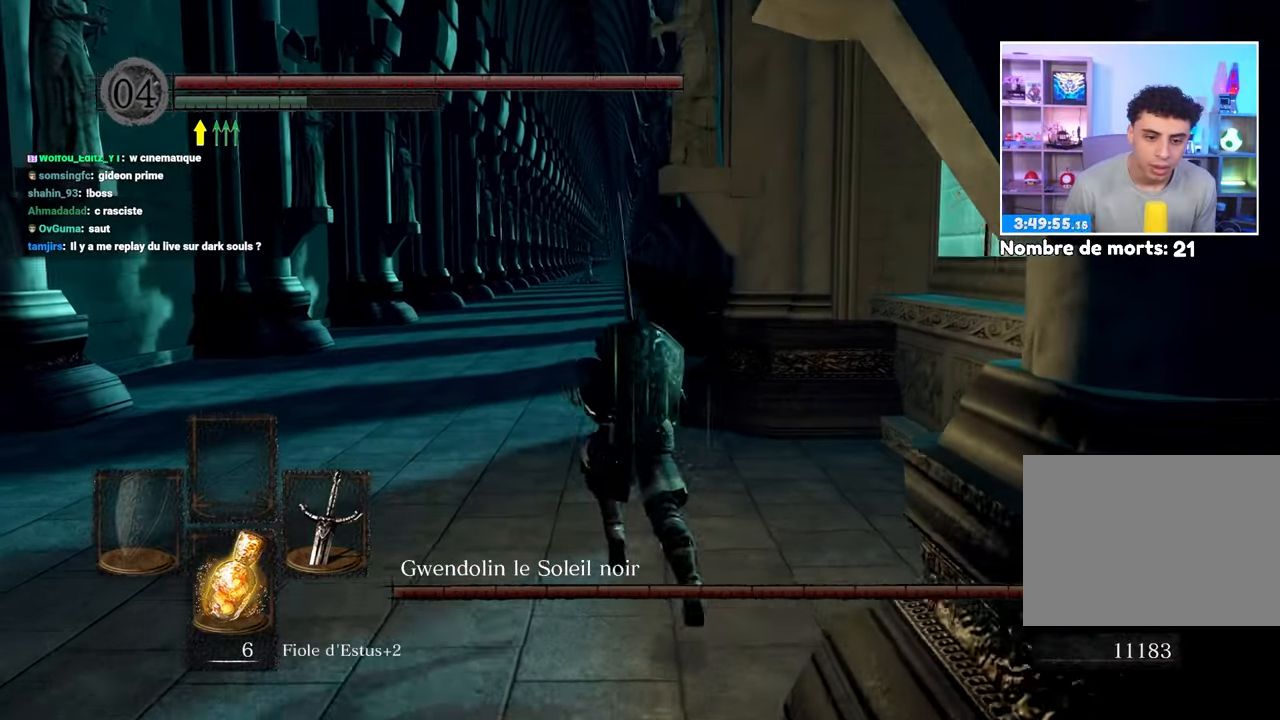
{"dt_ms": 1000, "buttons": ["B"], "left_stick": "up", "right_stick": "center", "events": []}
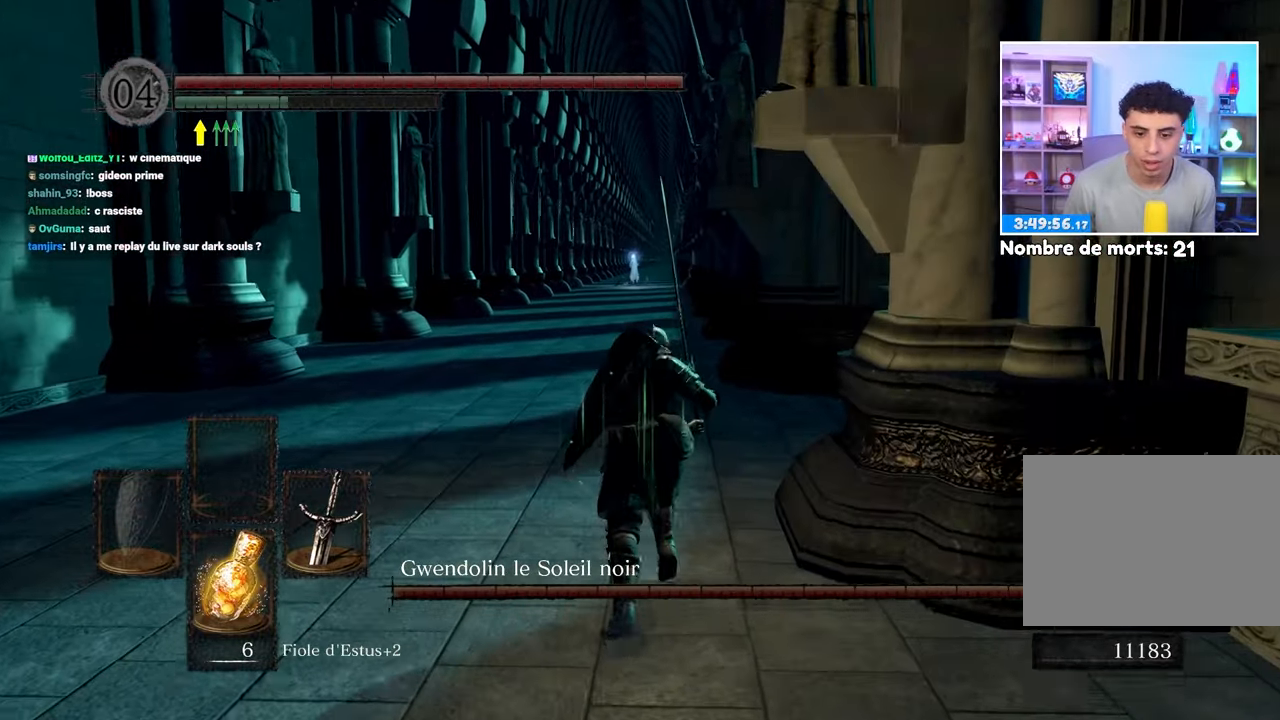
{"dt_ms": 500, "buttons": ["B"], "left_stick": "up", "right_stick": "center", "events": []}
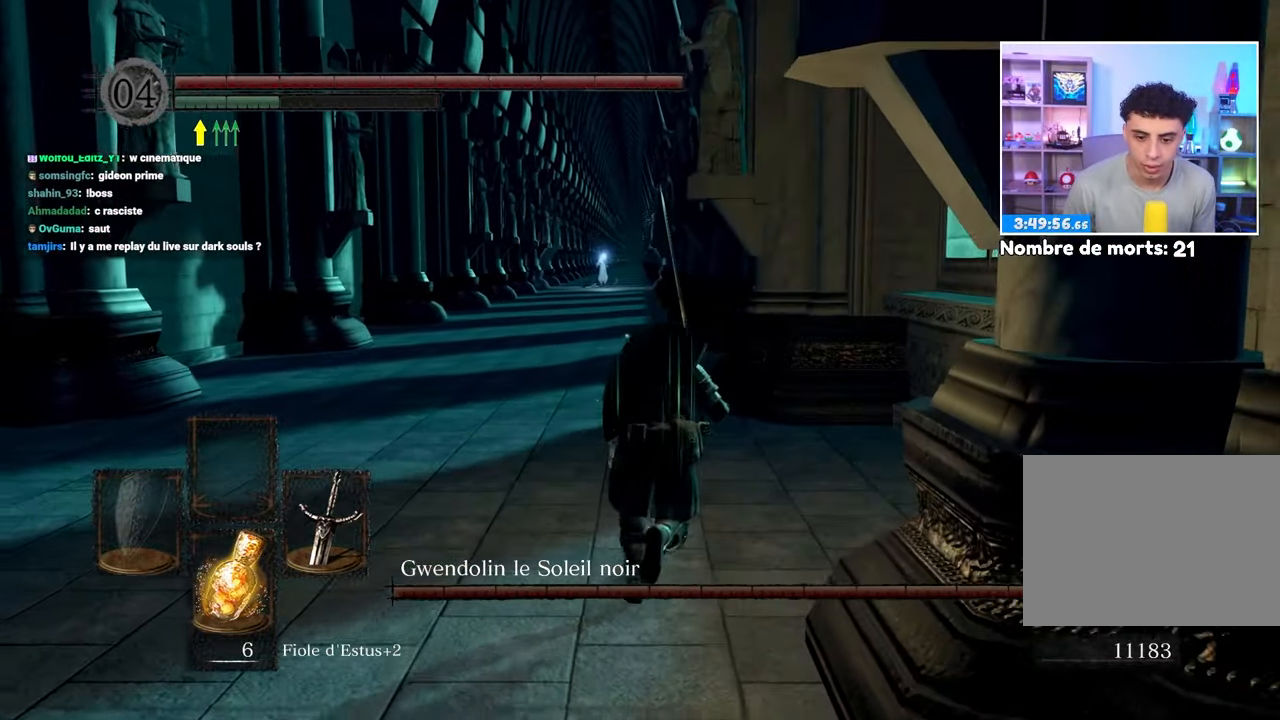
{"dt_ms": 500, "buttons": ["B"], "left_stick": "up", "right_stick": "center", "events": []}
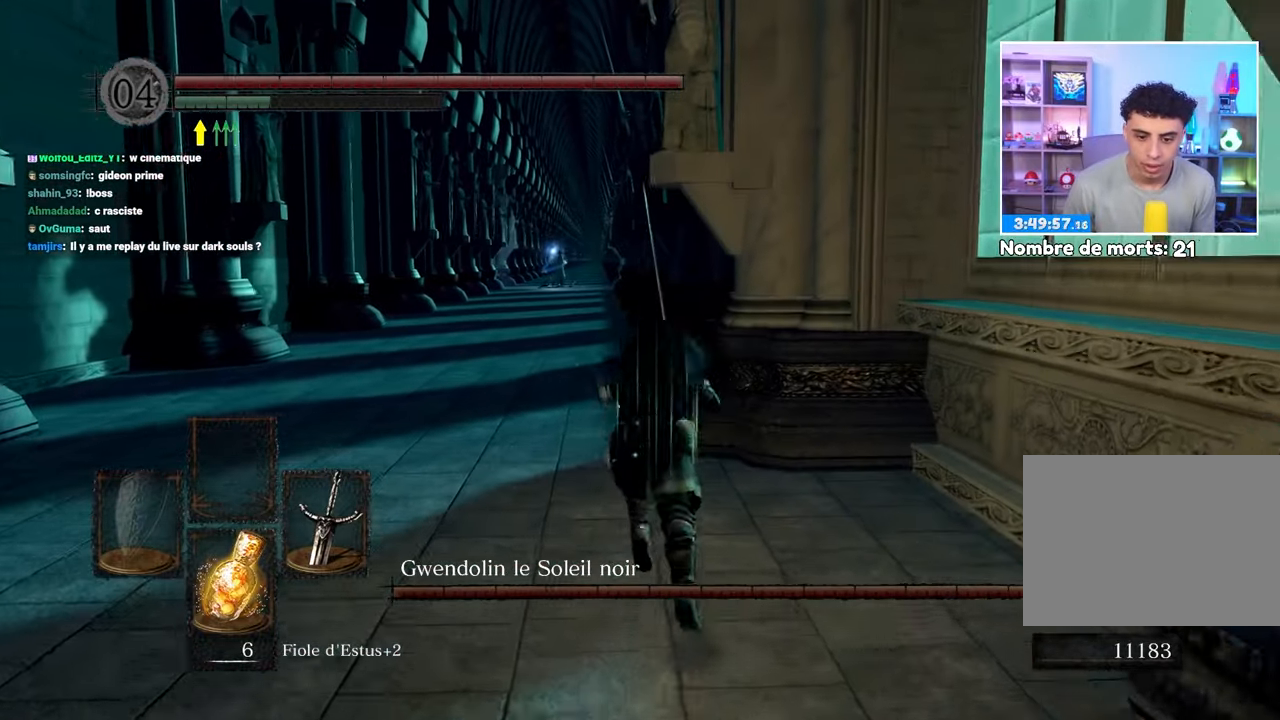
{"dt_ms": 1000, "buttons": [], "left_stick": "up", "right_stick": "center"}